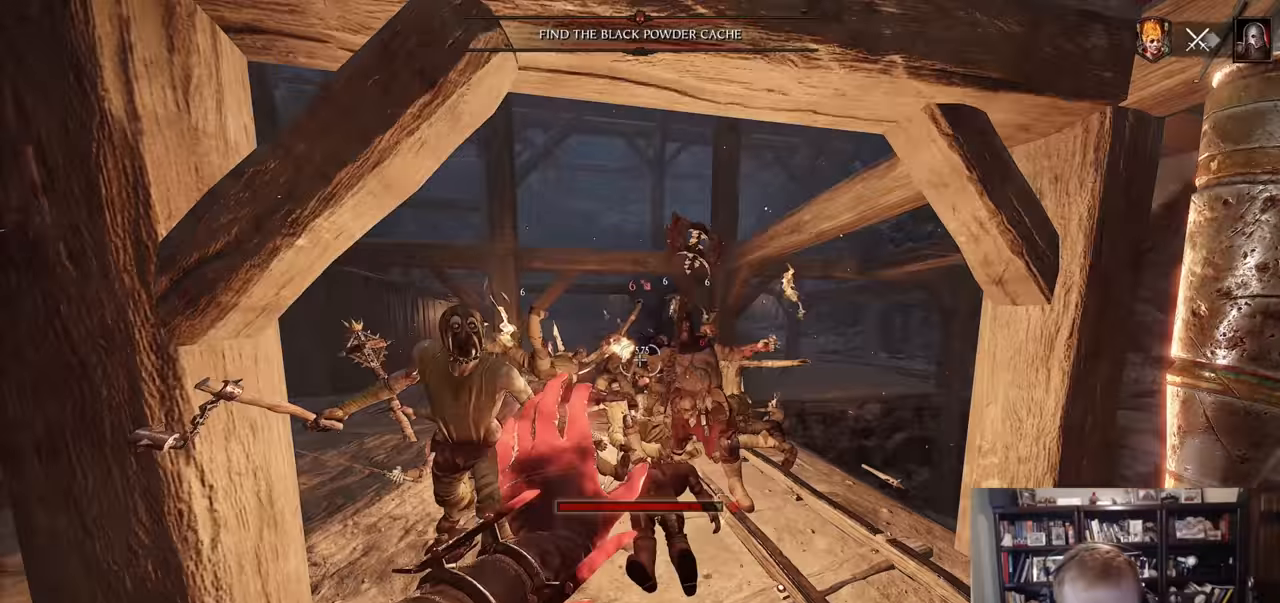
Gameplay with keyboard and mouse; each line is a JSON object with the keys and mouse buttons held at the frame after it. "events" lists presses ("down") and releases ("up") of "1", "2", "3", "4", "5", "a", "alt", "c", "caps_lock", "ctrl", "d", "e", "f", "g", "q", "r", "s", "shift", "space", "t", "tab", "v", "w", "x", "z", "mouse_left", "mouse_wheel" and "mouse_right" between this image and that frame as [ms after this image, input, new state], when the widget could be followed in between. "mouse_left", "mouse_wheel", "mouse_right" = the "left", "wheel", "right" buttons of the "mouse" list. No other keys are recorded. "wheel" means that the mouse wheel is clicked or scrolled. Not read: mouse_move.
{"keys": ["d", "r"], "mouse": []}
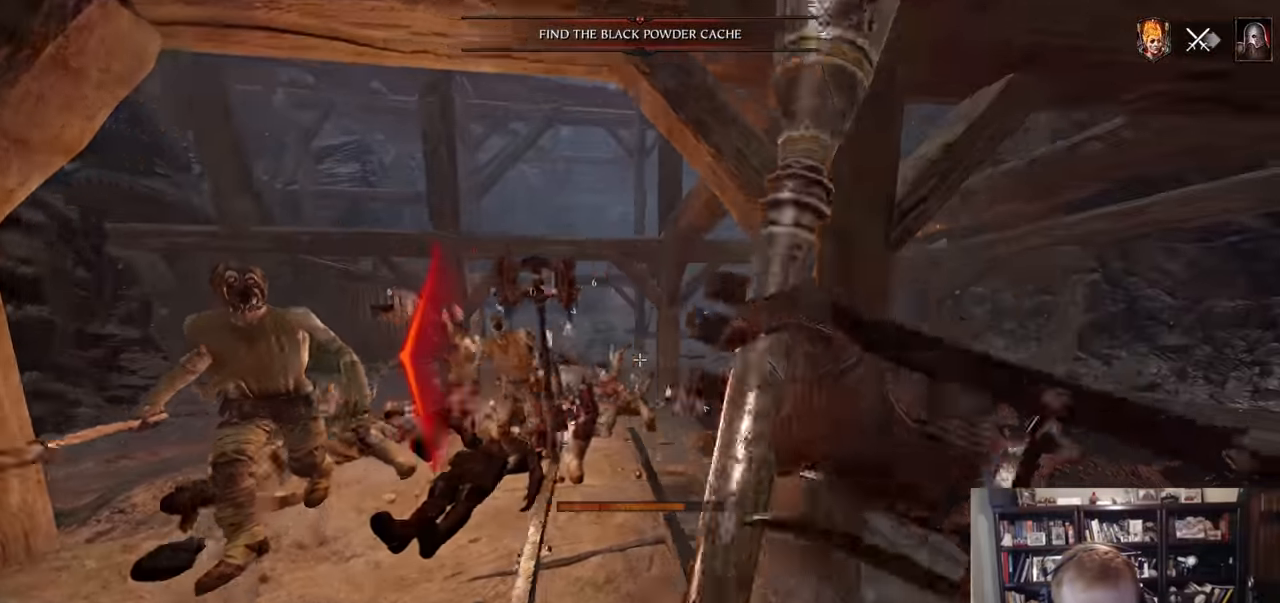
{"keys": ["a", "r"], "mouse": [], "events": [[267, "d", "up"], [300, "a", "down"]]}
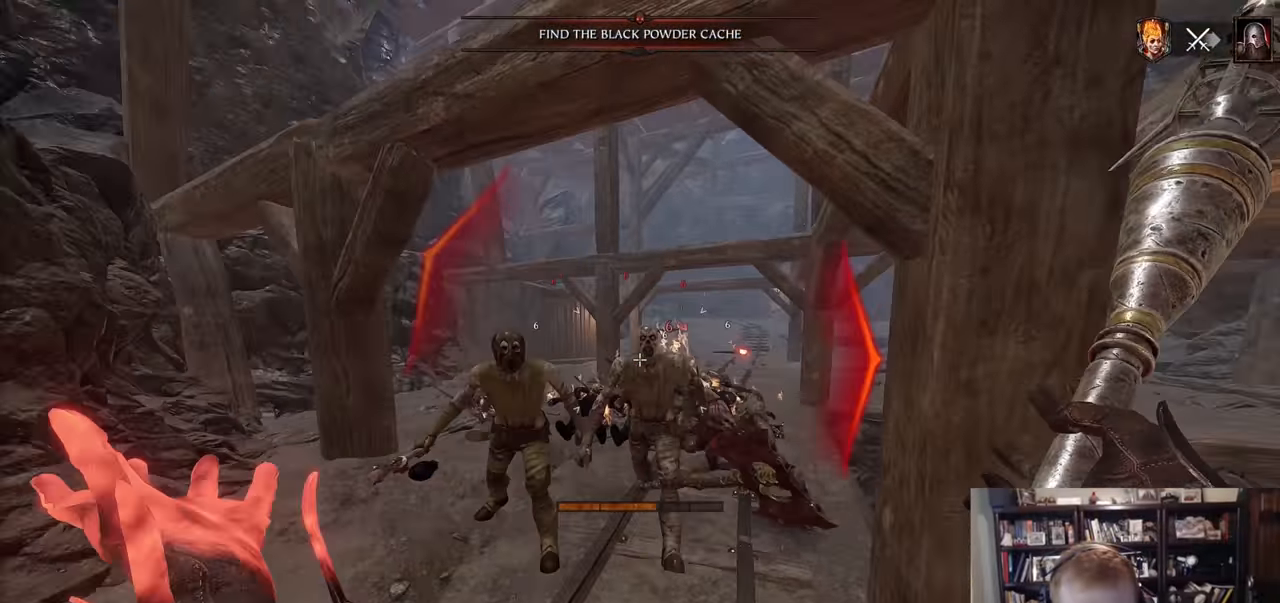
{"keys": ["a", "shift"], "mouse": [], "events": [[117, "q", "down"], [134, "r", "up"], [234, "mouse_left", "down"], [234, "q", "up"], [284, "mouse_left", "up"], [317, "shift", "down"]]}
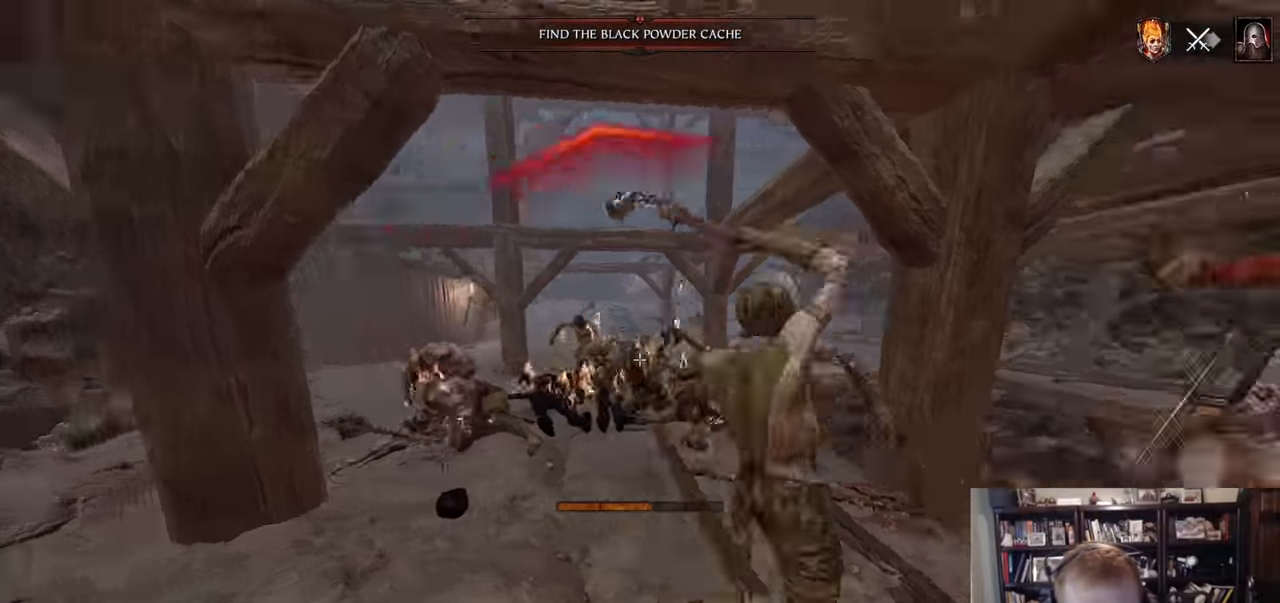
{"keys": ["d"], "mouse": [], "events": [[16, "shift", "up"], [200, "a", "up"], [200, "w", "down"], [333, "d", "down"], [484, "w", "up"]]}
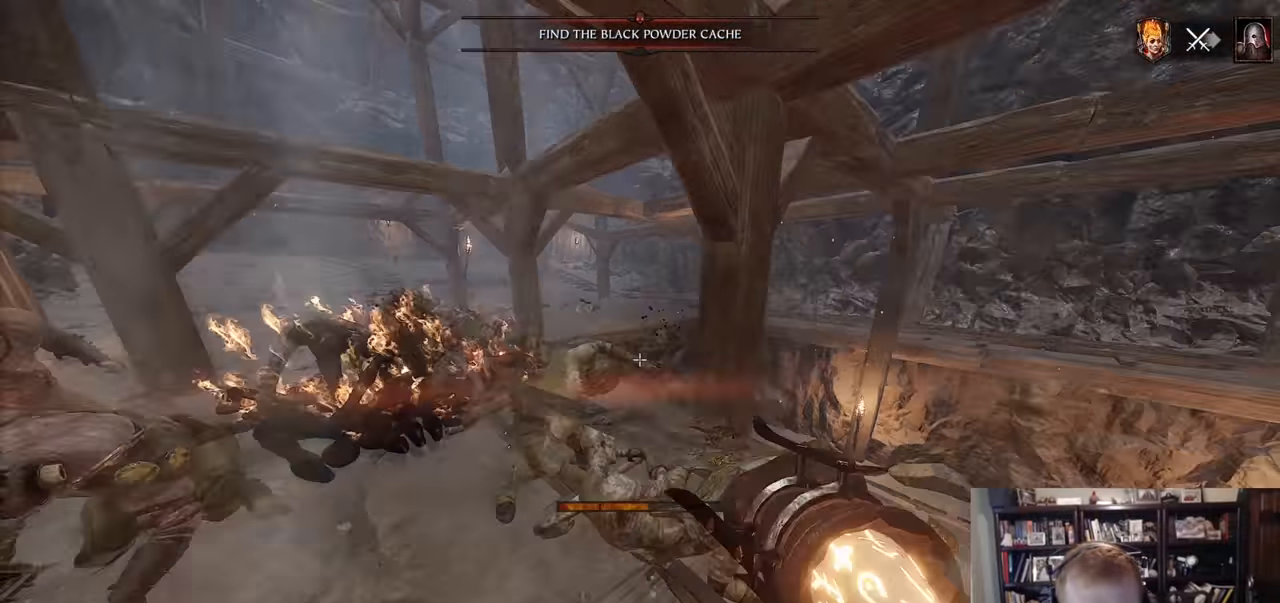
{"keys": ["q", "w"], "mouse": [], "events": [[117, "mouse_left", "down"], [167, "mouse_left", "up"], [301, "w", "down"], [501, "d", "up"], [501, "q", "down"]]}
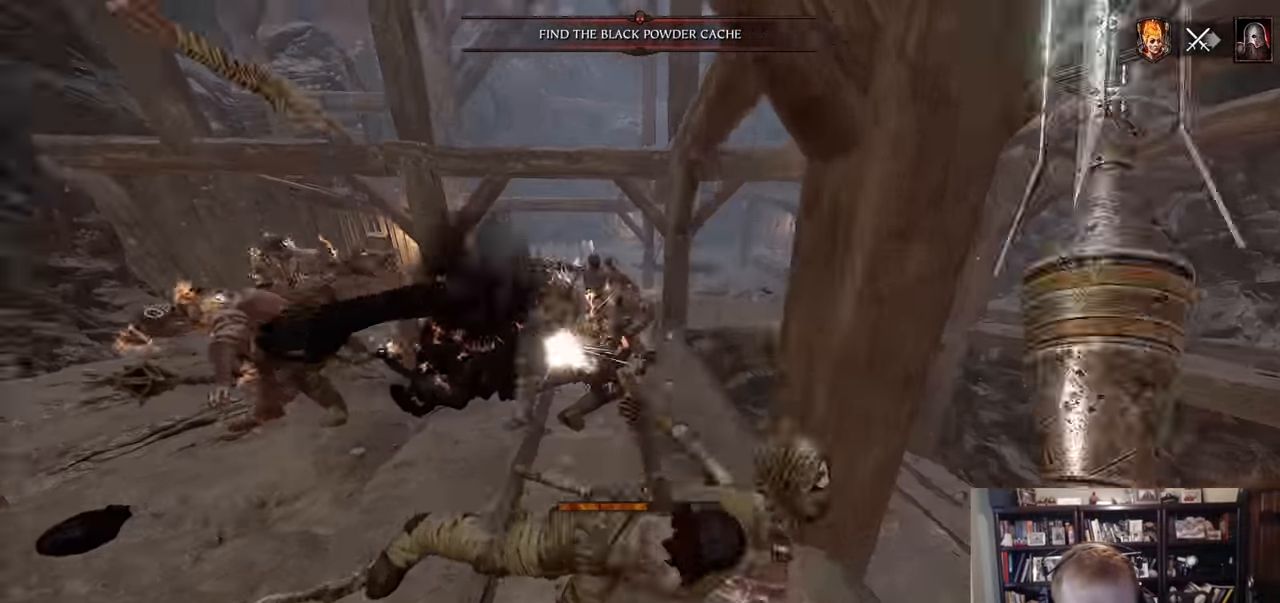
{"keys": ["a"], "mouse": ["right"], "events": [[83, "q", "up"], [133, "w", "up"], [183, "a", "down"], [183, "mouse_right", "down"], [367, "mouse_left", "down"], [500, "mouse_left", "up"]]}
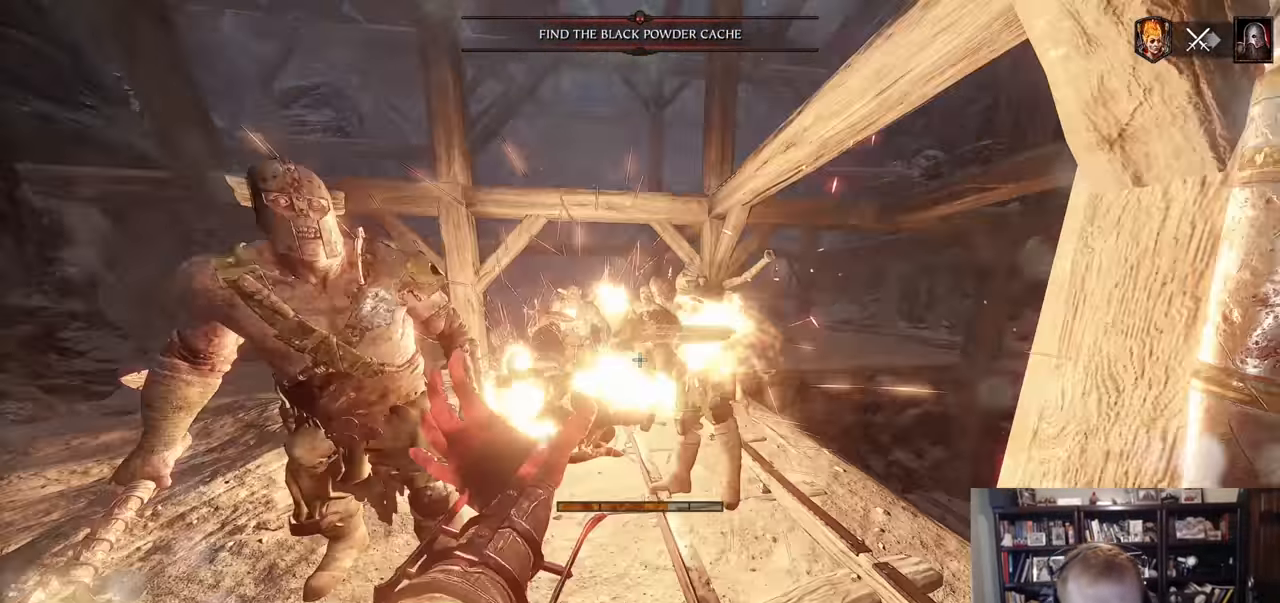
{"keys": ["a", "q"], "mouse": ["right"], "events": [[84, "a", "up"], [134, "d", "down"], [267, "mouse_left", "down"], [417, "a", "down"], [417, "d", "up"], [417, "mouse_left", "up"], [501, "q", "down"]]}
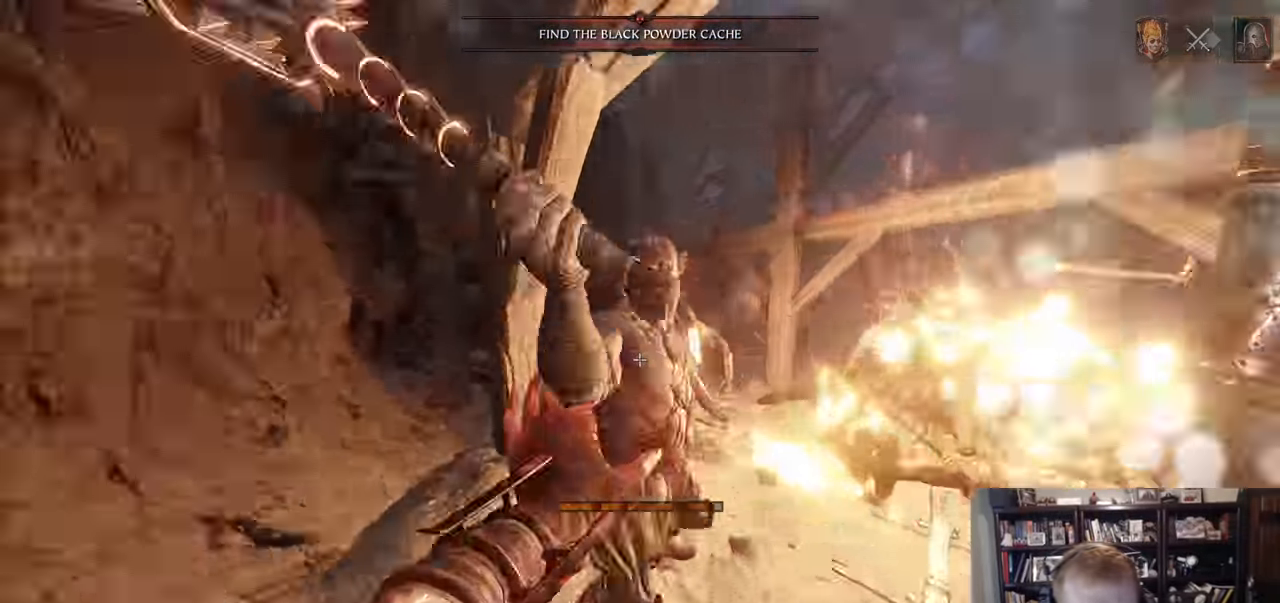
{"keys": ["a", "w"], "mouse": [], "events": [[100, "q", "up"], [433, "mouse_right", "up"], [433, "w", "down"]]}
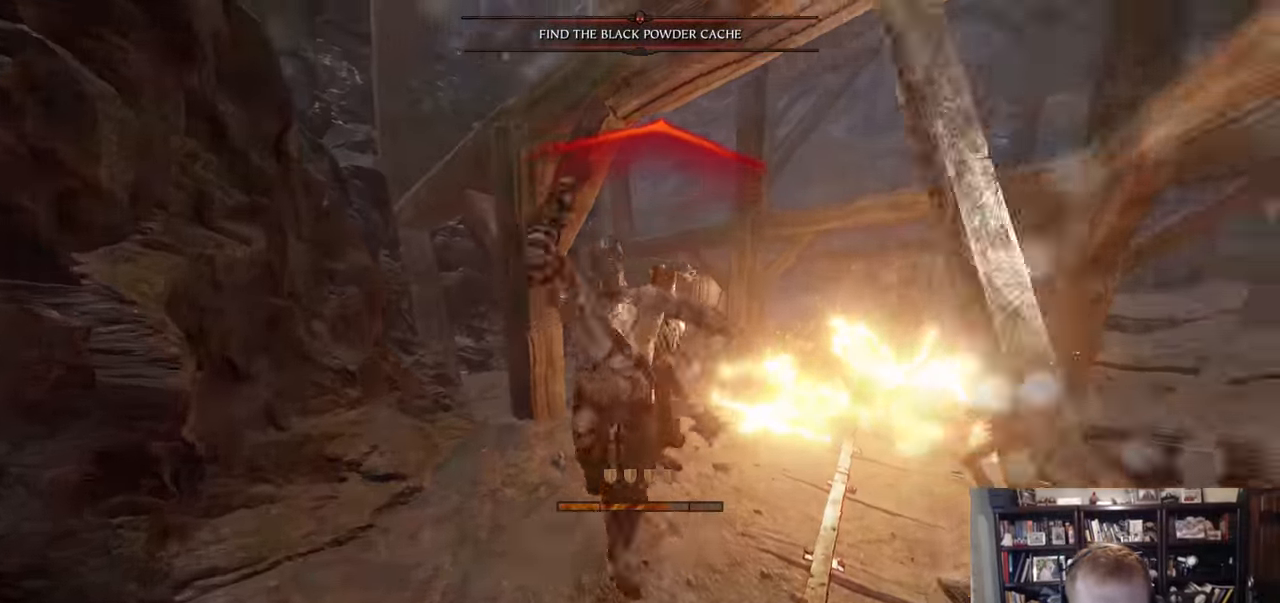
{"keys": ["a"], "mouse": [], "events": [[167, "shift", "down"], [167, "w", "up"], [401, "shift", "up"]]}
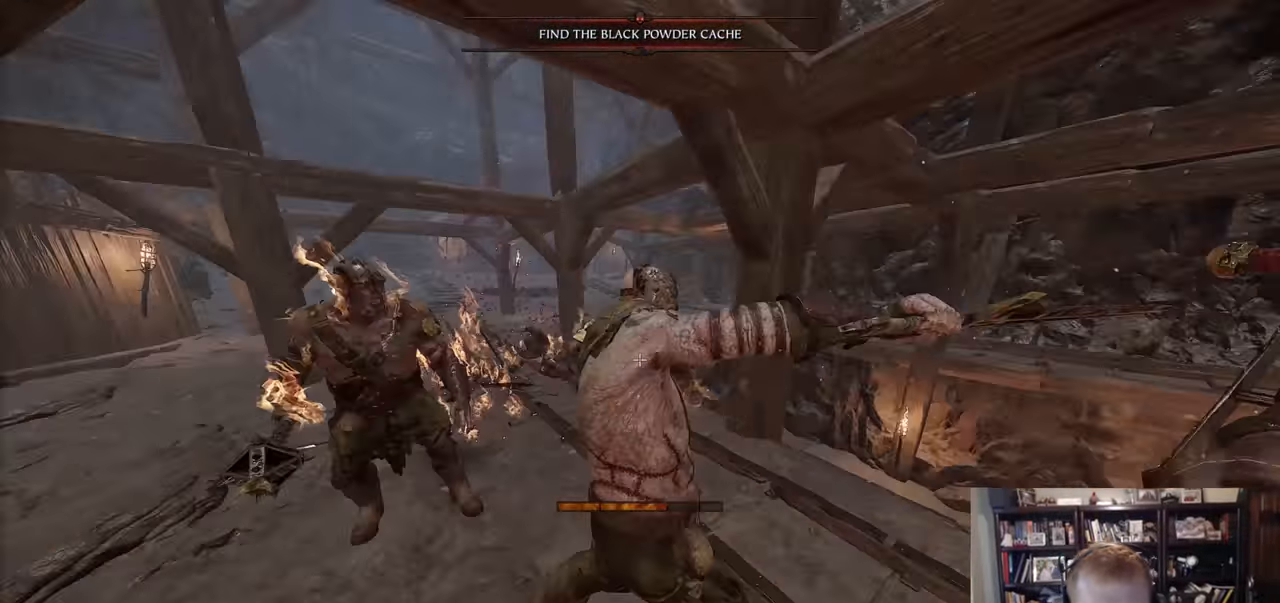
{"keys": ["w"], "mouse": [], "events": [[83, "a", "up"], [83, "mouse_left", "down"], [133, "mouse_left", "up"], [183, "a", "down"], [233, "w", "down"], [417, "a", "up"]]}
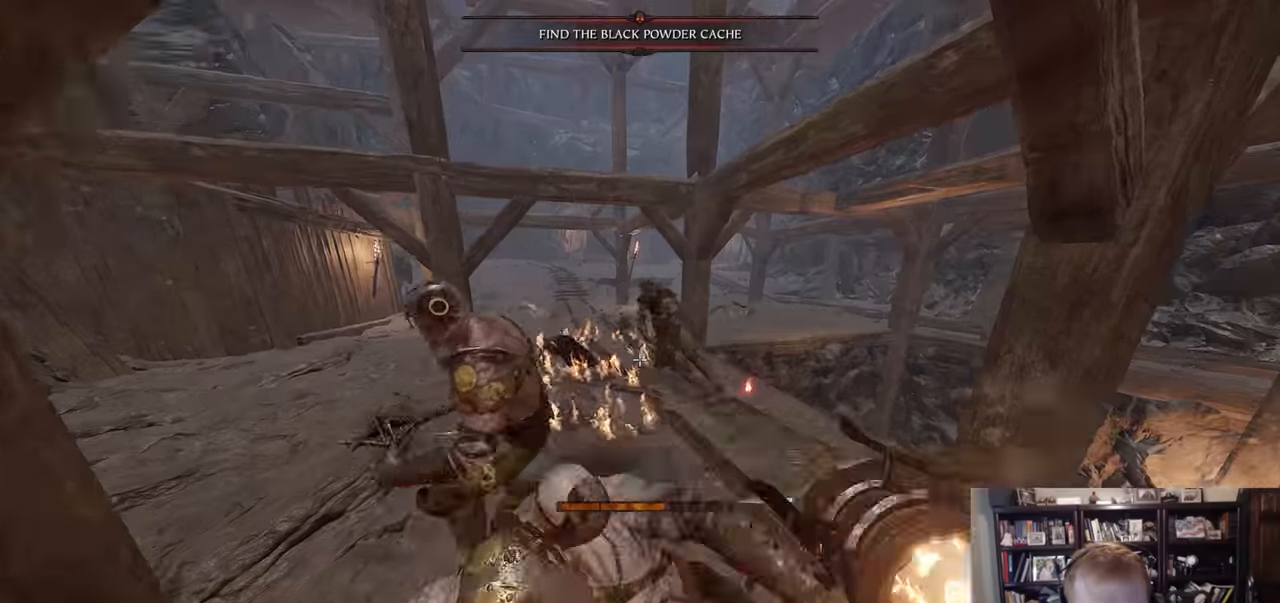
{"keys": ["a", "w"], "mouse": ["left"], "events": [[17, "d", "down"], [17, "mouse_left", "down"], [100, "d", "up"], [100, "mouse_left", "up"], [284, "a", "down"], [467, "mouse_left", "down"]]}
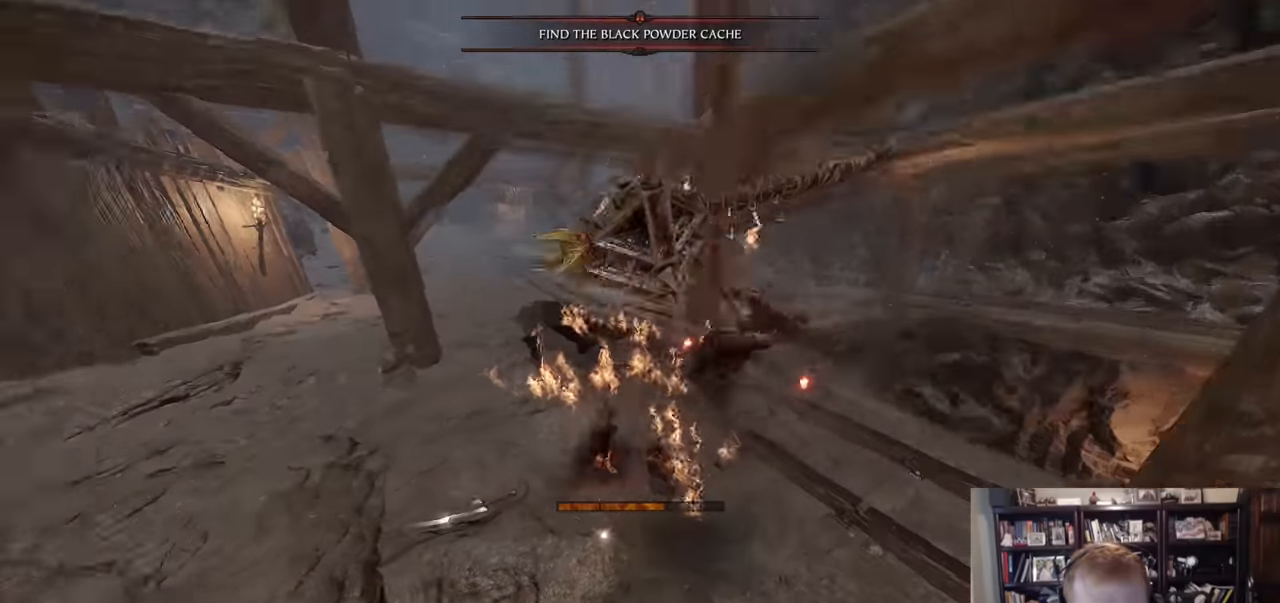
{"keys": ["q", "space", "w"], "mouse": [], "events": [[17, "mouse_left", "up"], [67, "a", "up"], [167, "mouse_left", "down"], [217, "mouse_left", "up"], [500, "q", "down"], [500, "space", "down"]]}
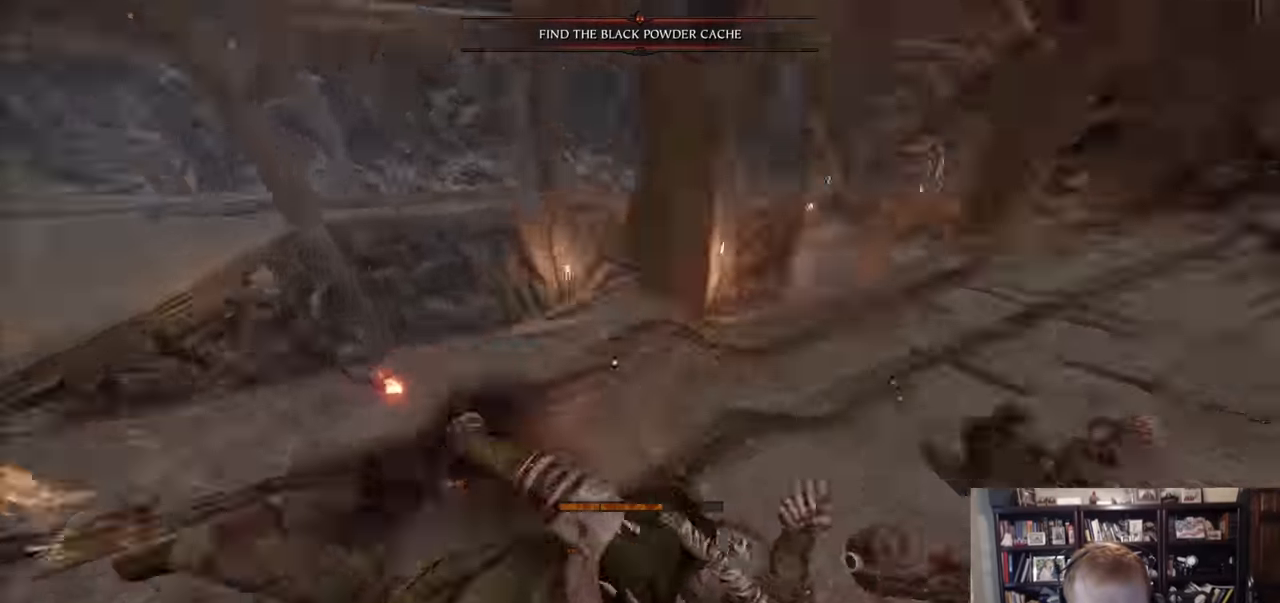
{"keys": ["w"], "mouse": [], "events": [[84, "q", "up"], [134, "space", "up"], [184, "d", "down"], [317, "d", "up"]]}
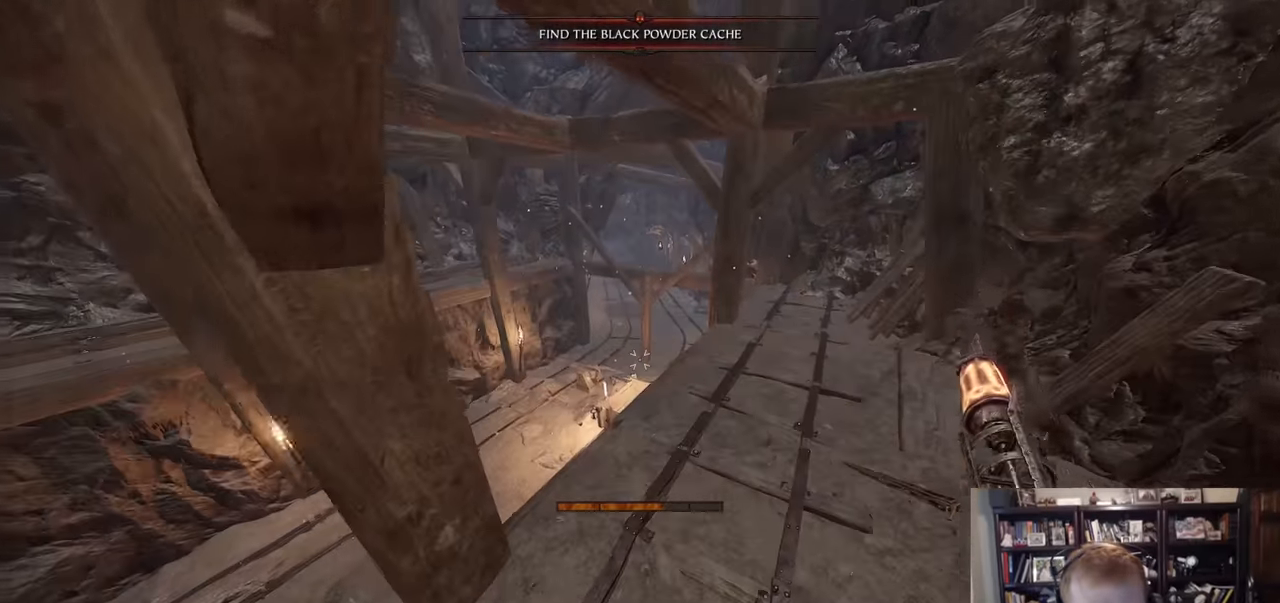
{"keys": ["d"], "mouse": []}
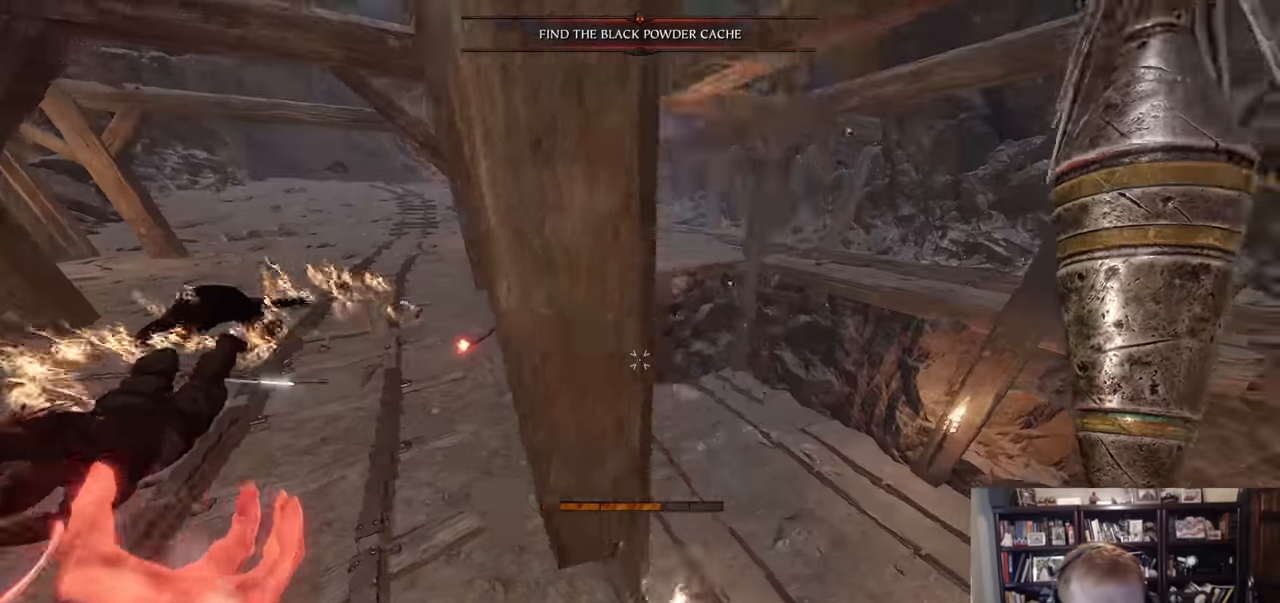
{"keys": ["w"], "mouse": [], "events": [[17, "w", "down"], [117, "q", "down"], [167, "d", "up"], [217, "q", "up"]]}
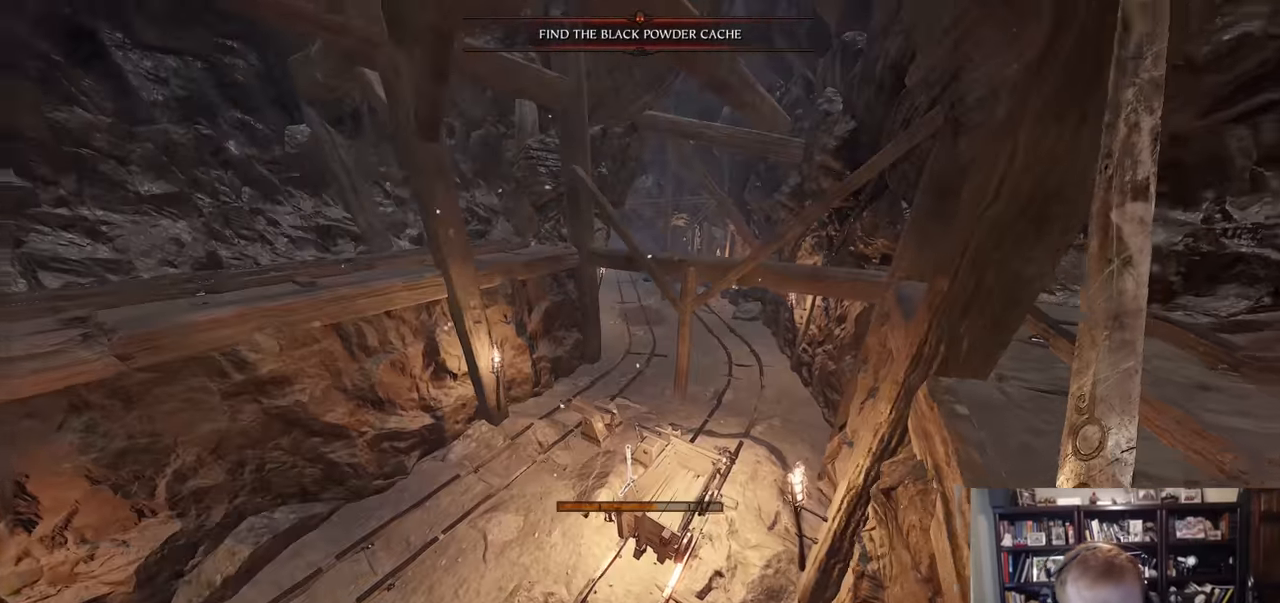
{"keys": ["a", "w"], "mouse": [], "events": [[467, "a", "down"]]}
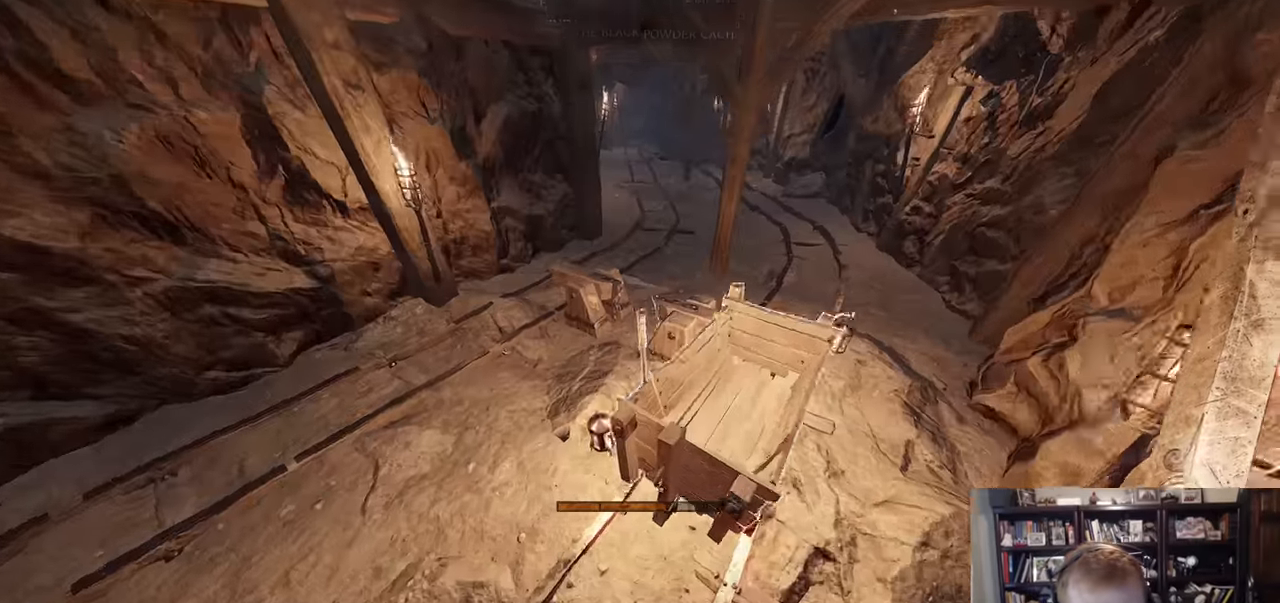
{"keys": ["w"], "mouse": [], "events": [[17, "e", "down"], [50, "e", "up"], [151, "e", "down"], [251, "e", "up"], [334, "a", "up"], [334, "space", "down"], [434, "space", "up"]]}
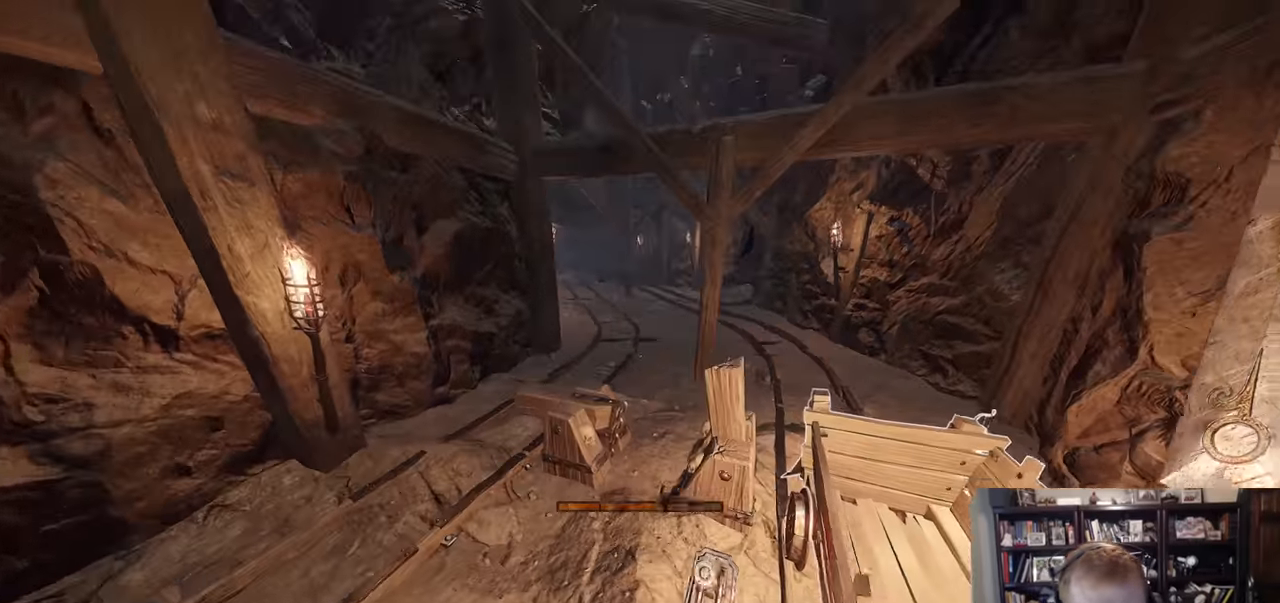
{"keys": ["w"], "mouse": [], "events": [[17, "d", "down"], [350, "d", "up"]]}
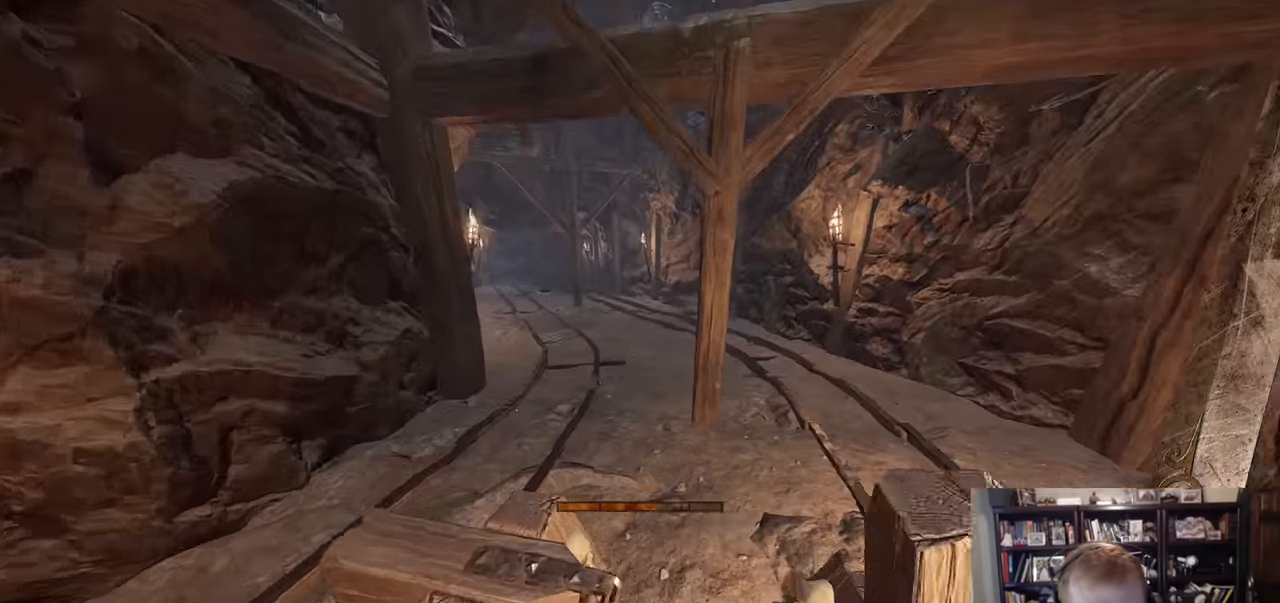
{"keys": ["a", "w"], "mouse": [], "events": [[184, "space", "down"], [234, "d", "down"], [317, "space", "up"], [501, "a", "down"], [501, "d", "up"]]}
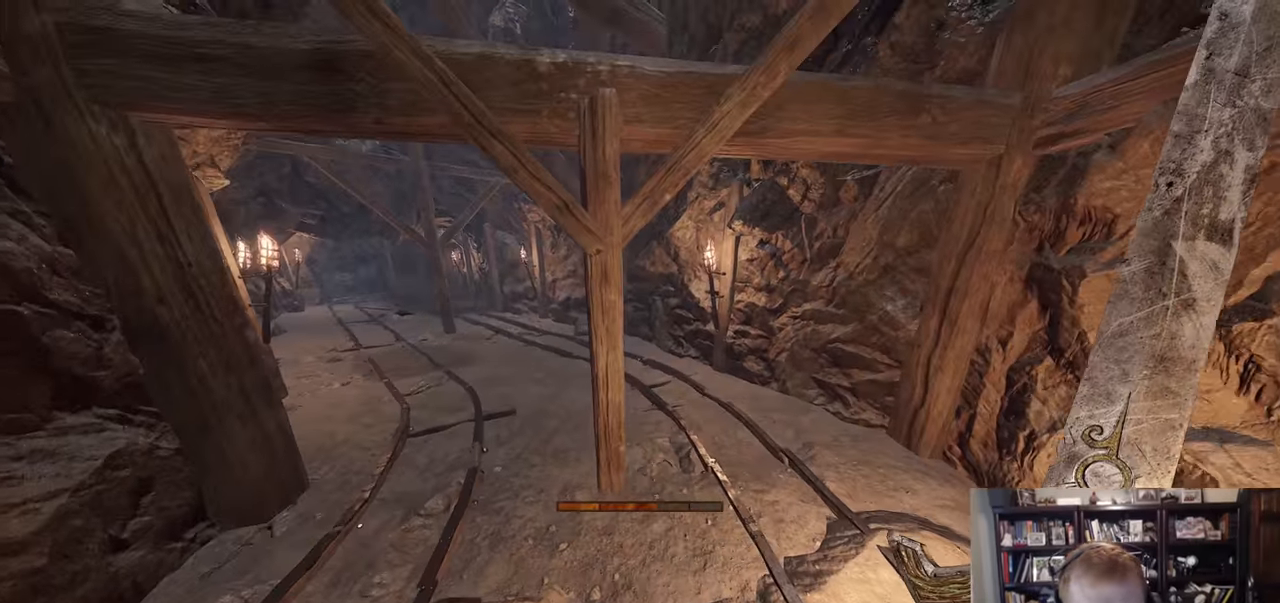
{"keys": ["d", "w"], "mouse": [], "events": [[150, "a", "up"], [284, "d", "down"]]}
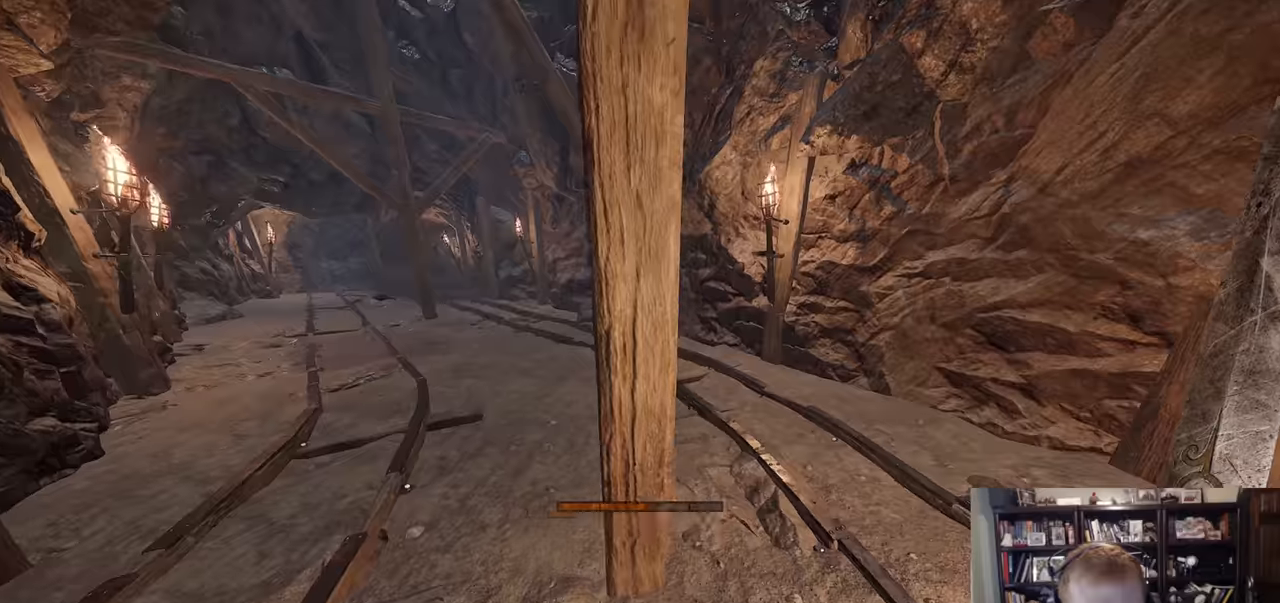
{"keys": ["d"], "mouse": [], "events": [[66, "space", "down"], [217, "space", "up"], [300, "d", "up"], [400, "d", "down"], [484, "w", "up"]]}
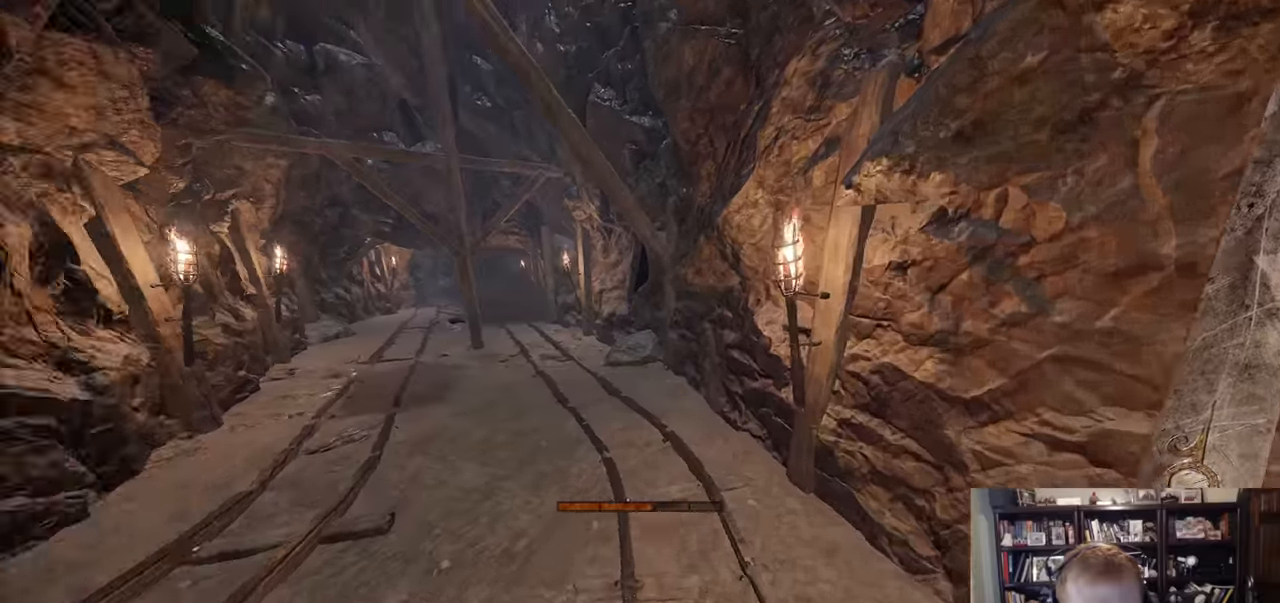
{"keys": ["ctrl"], "mouse": [], "events": [[34, "d", "up"], [367, "ctrl", "down"], [467, "ctrl", "up"], [501, "ctrl", "down"]]}
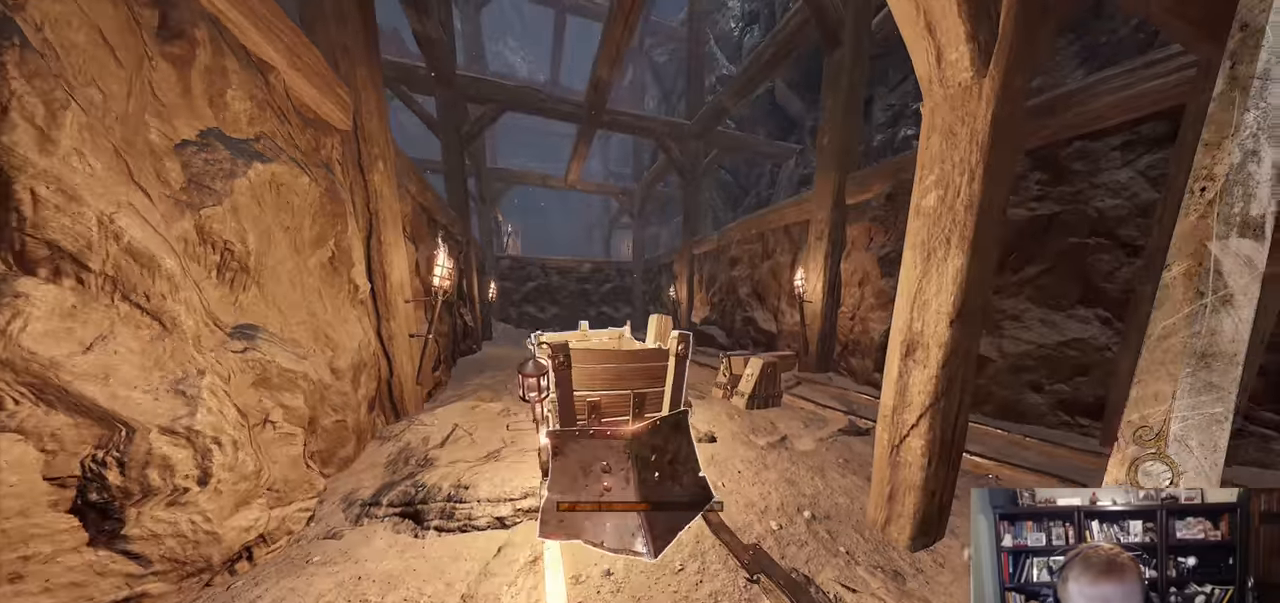
{"keys": [], "mouse": [], "events": [[150, "ctrl", "up"], [150, "d", "down"], [333, "d", "up"]]}
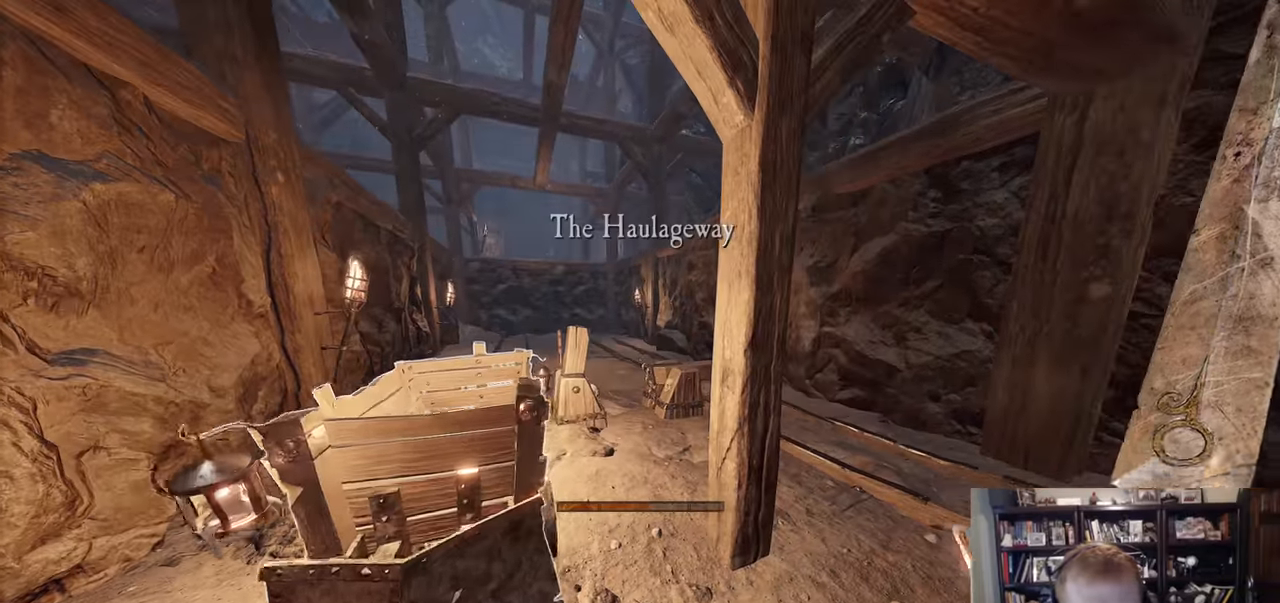
{"keys": ["d"], "mouse": [], "events": [[451, "d", "down"]]}
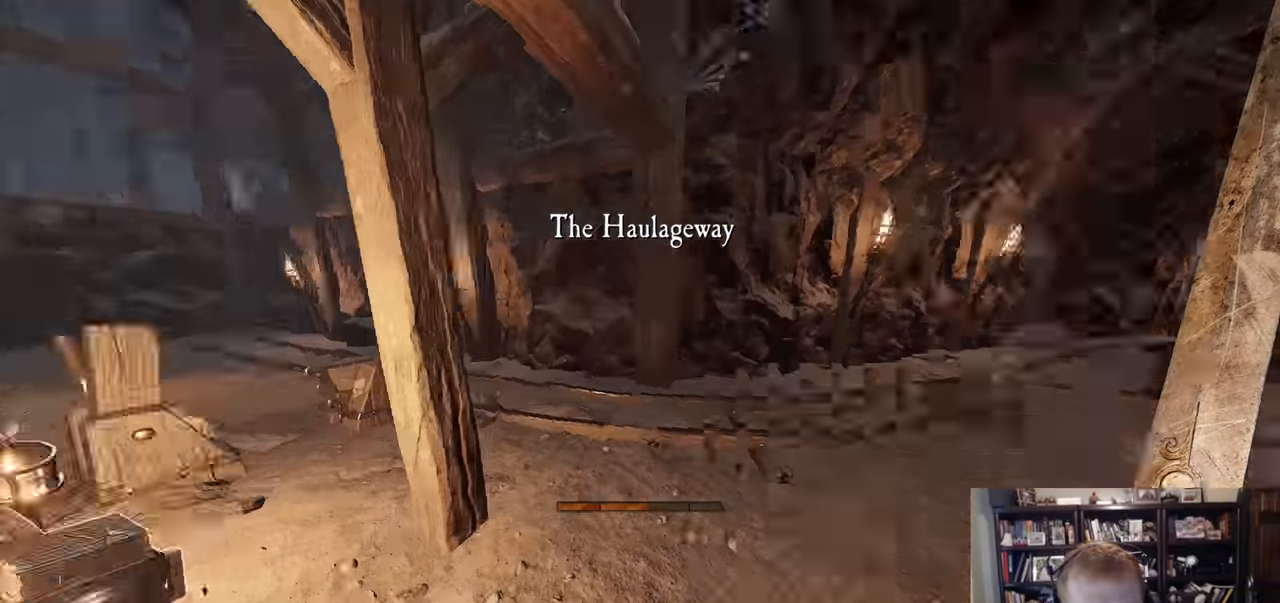
{"keys": [], "mouse": [], "events": [[133, "d", "up"]]}
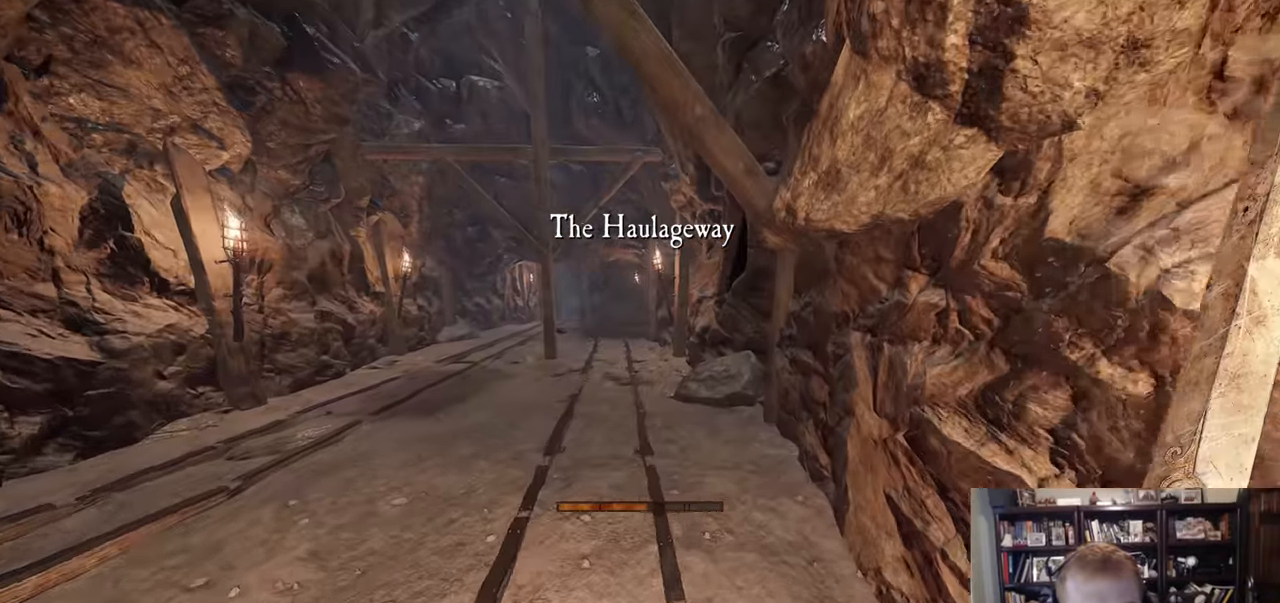
{"keys": [], "mouse": [], "events": [[100, "w", "down"], [200, "a", "down"], [334, "a", "up"], [334, "w", "up"]]}
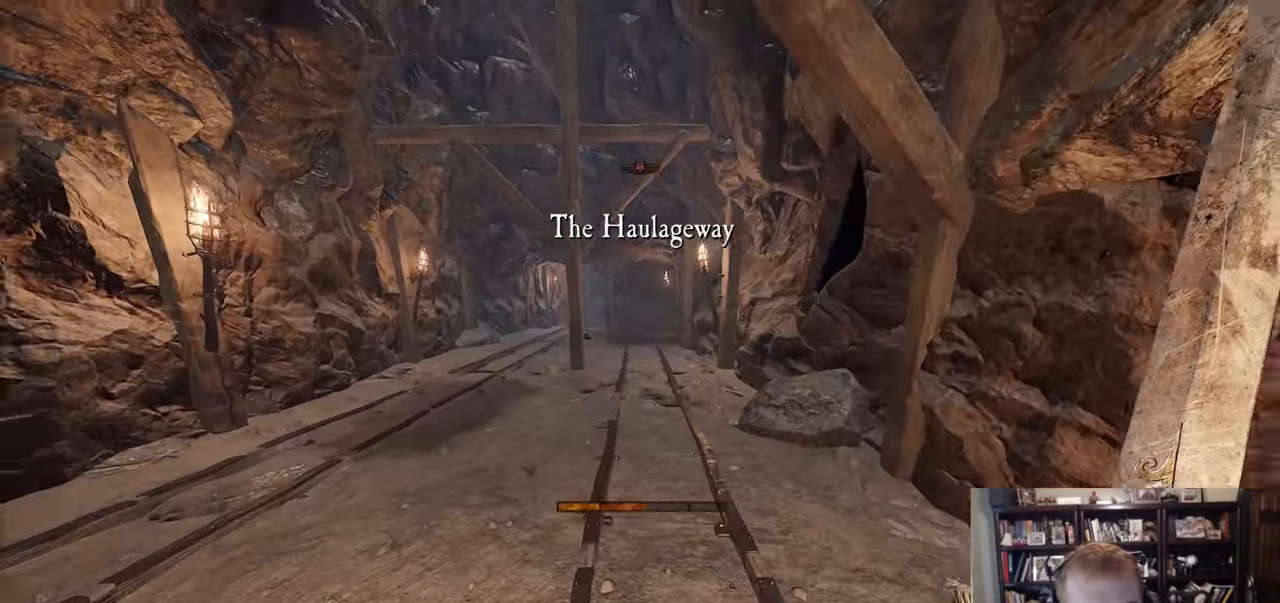
{"keys": [], "mouse": [], "events": [[250, "ctrl", "down"], [350, "ctrl", "up"], [400, "ctrl", "down"], [500, "ctrl", "up"]]}
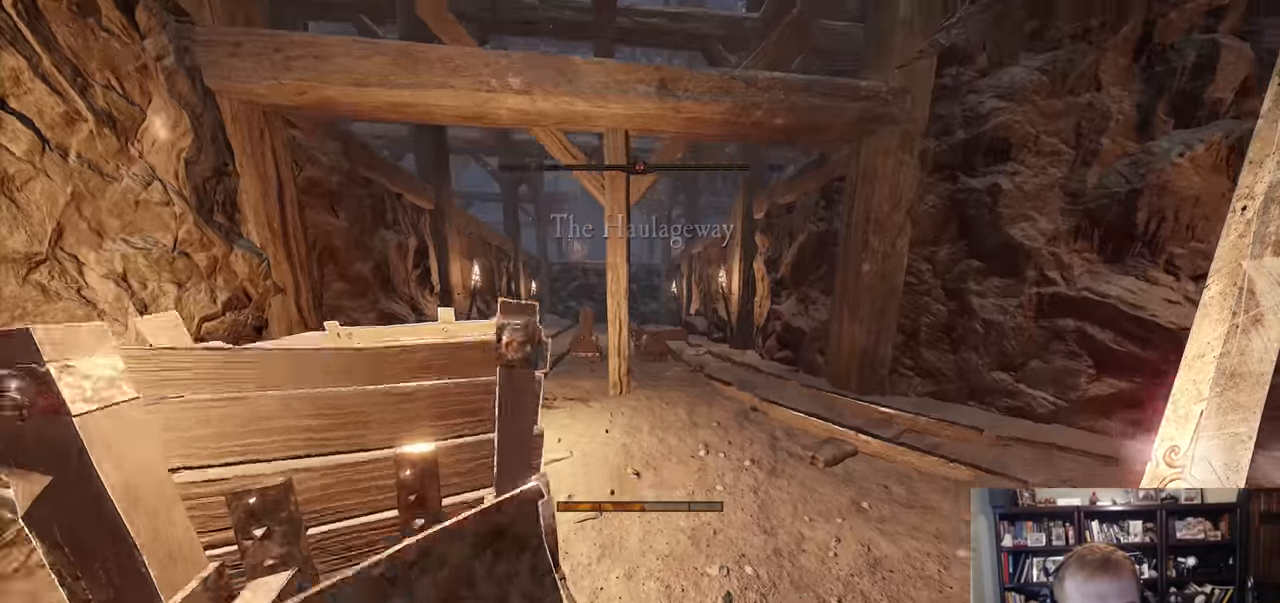
{"keys": [], "mouse": [], "events": [[84, "d", "down"], [134, "a", "down"], [134, "s", "down"], [184, "a", "up"], [184, "d", "up"], [267, "s", "up"]]}